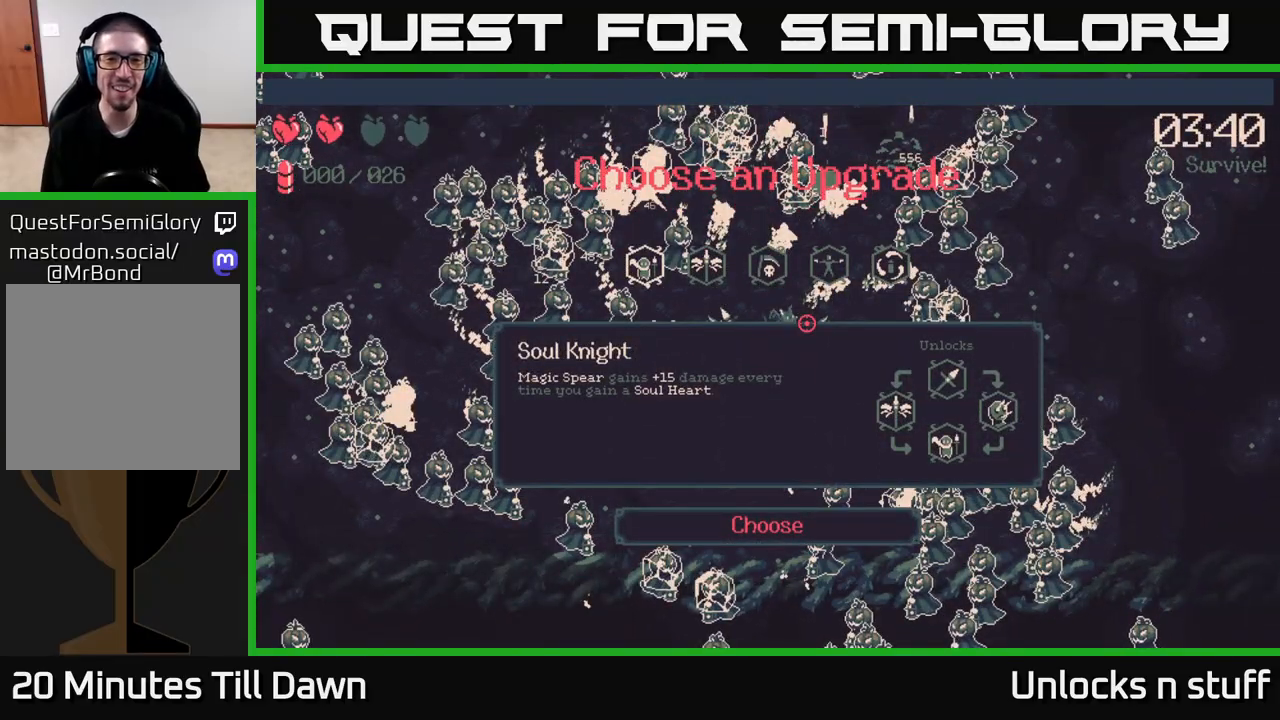
Gameplay with a controller (Xbox layout); each line is a JSON object with the inputs held at the frame after it. "events" lists button and stick changes between this image and that frame as [ms after this image, input, new state], when the widget could be followed in between.
{"buttons": [], "left_stick": "center", "right_stick": "center", "events": [[183, "DPAD_RIGHT", "down"], [250, "DPAD_RIGHT", "up"], [350, "DPAD_RIGHT", "down"], [433, "DPAD_RIGHT", "up"]]}
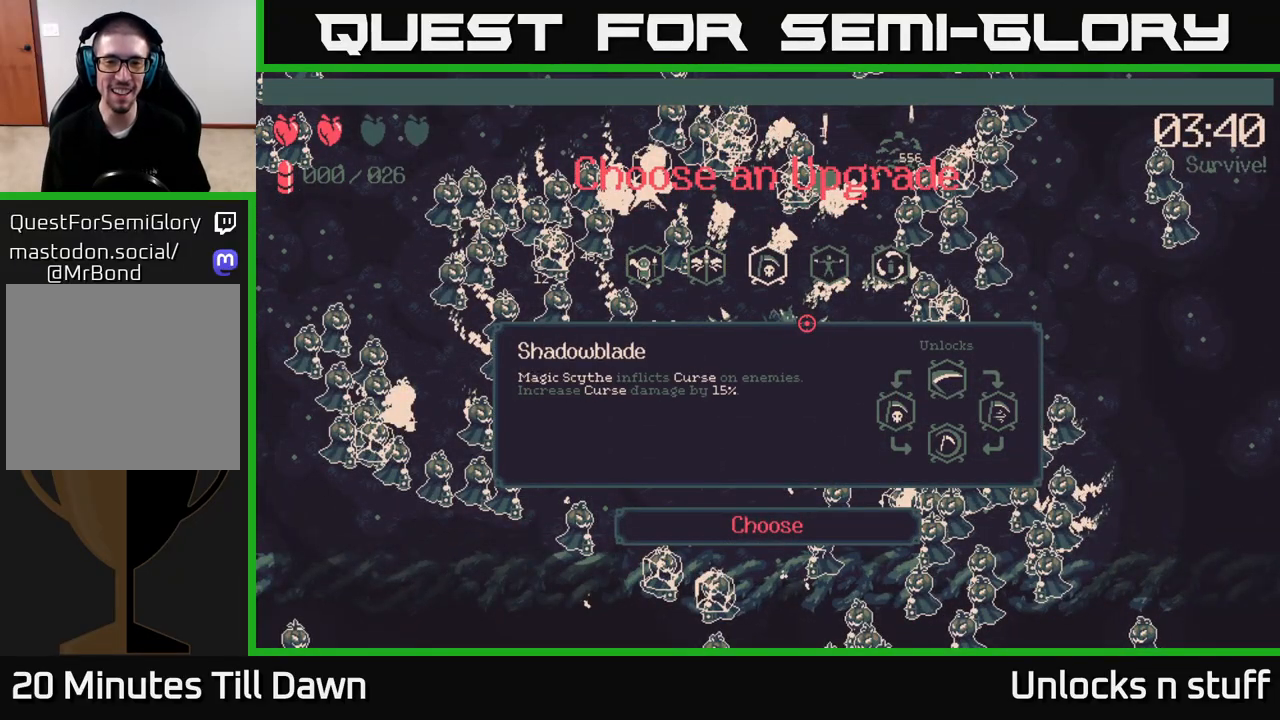
{"buttons": [], "left_stick": "center", "right_stick": "center", "events": [[383, "A", "down"], [433, "A", "up"]]}
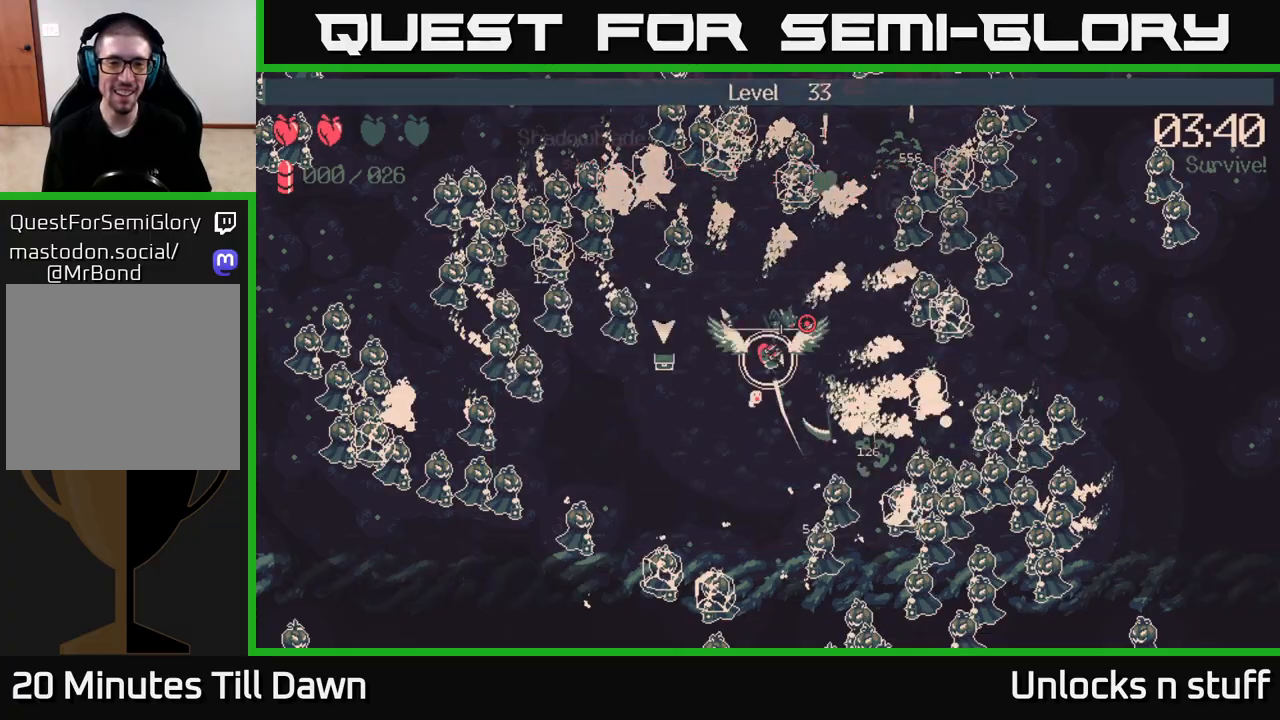
{"buttons": [], "left_stick": "up-left", "right_stick": "left", "events": [[183, "left_stick", "up-left"], [267, "right_stick", "left"]]}
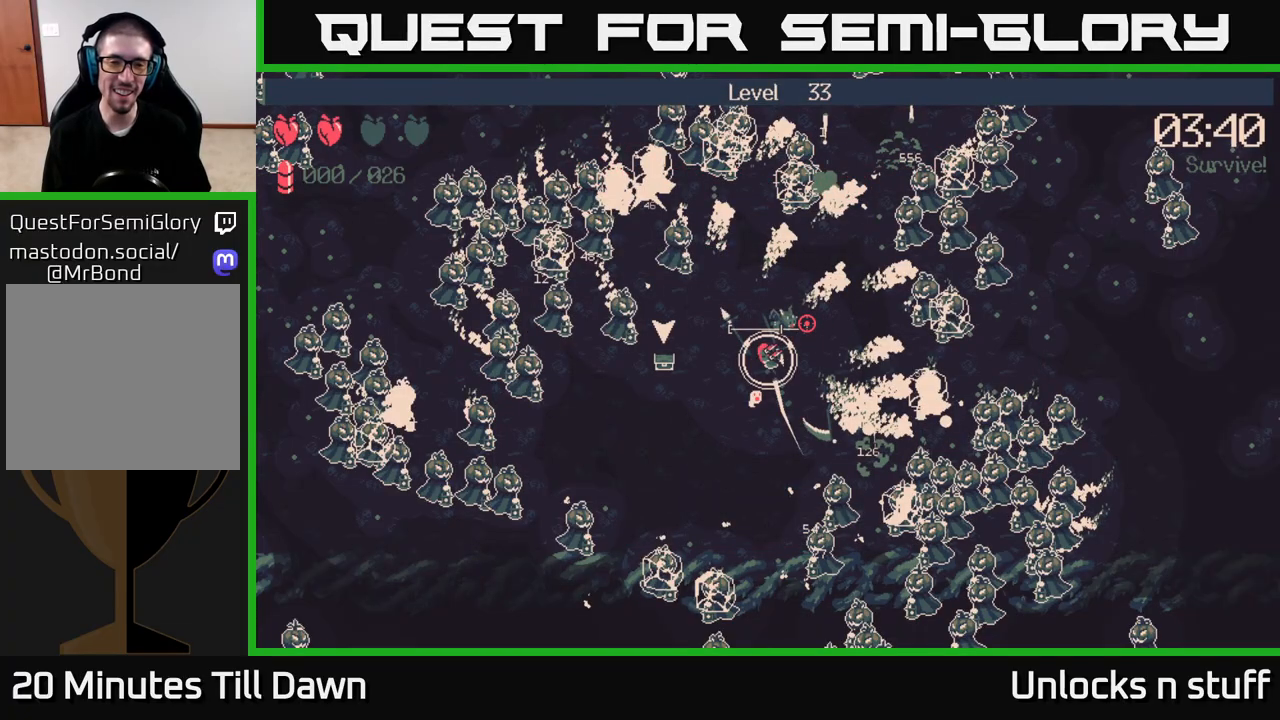
{"buttons": ["R2"], "left_stick": "up-left", "right_stick": "left", "events": [[33, "left_stick", "left"], [433, "R2", "down"], [500, "left_stick", "up-left"]]}
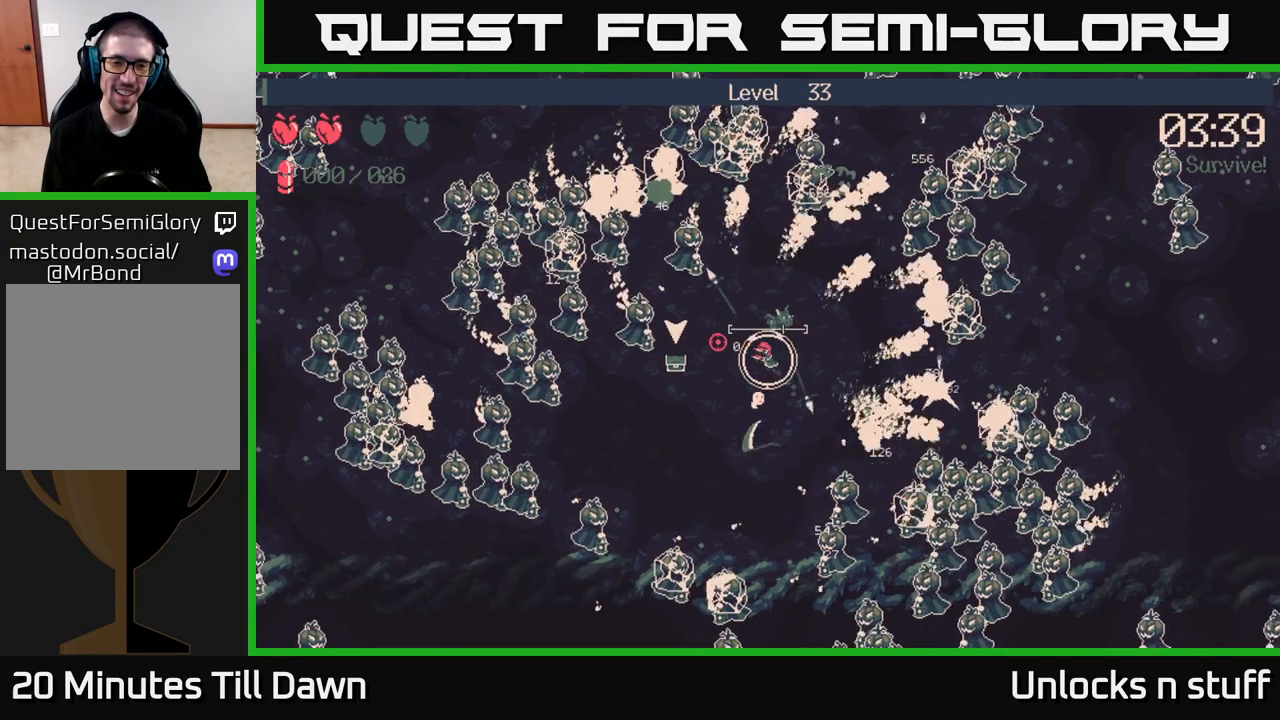
{"buttons": [], "left_stick": "down-right", "right_stick": "left", "events": [[200, "right_stick", "up"], [250, "left_stick", "up-right"], [317, "right_stick", "left"], [350, "left_stick", "down-right"], [467, "R2", "up"]]}
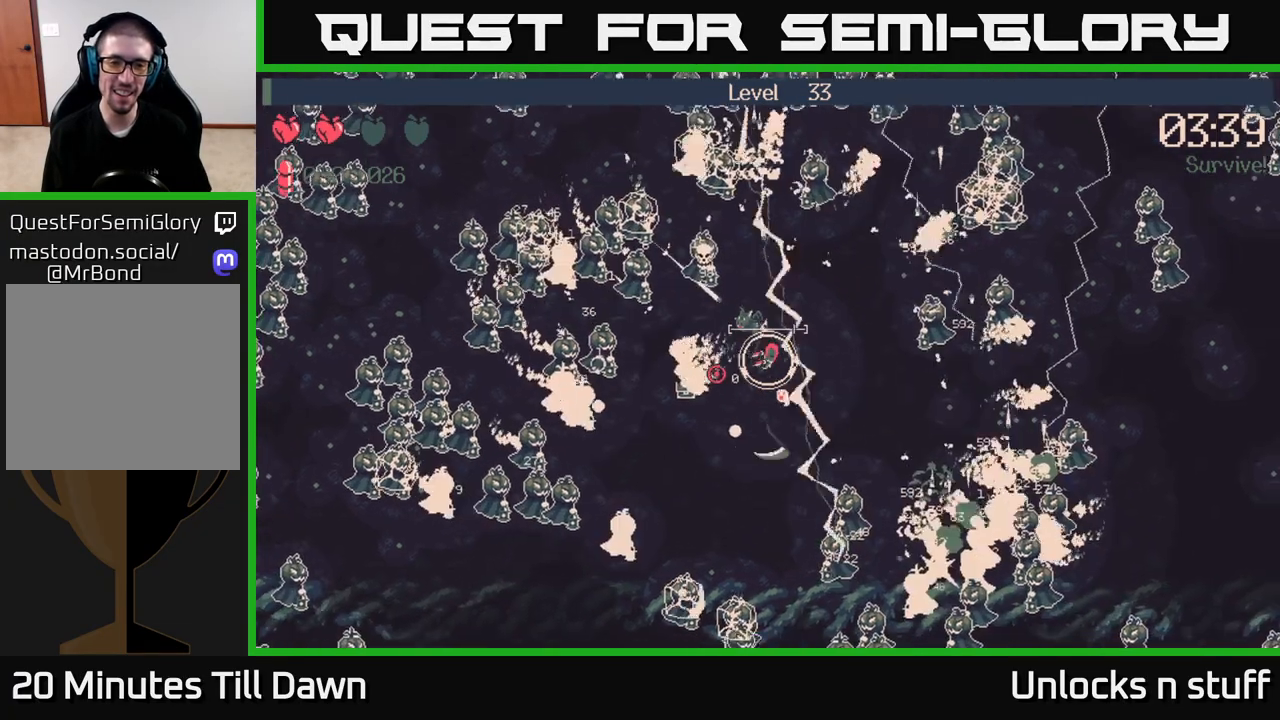
{"buttons": [], "left_stick": "up-left", "right_stick": "left", "events": [[433, "left_stick", "up-left"]]}
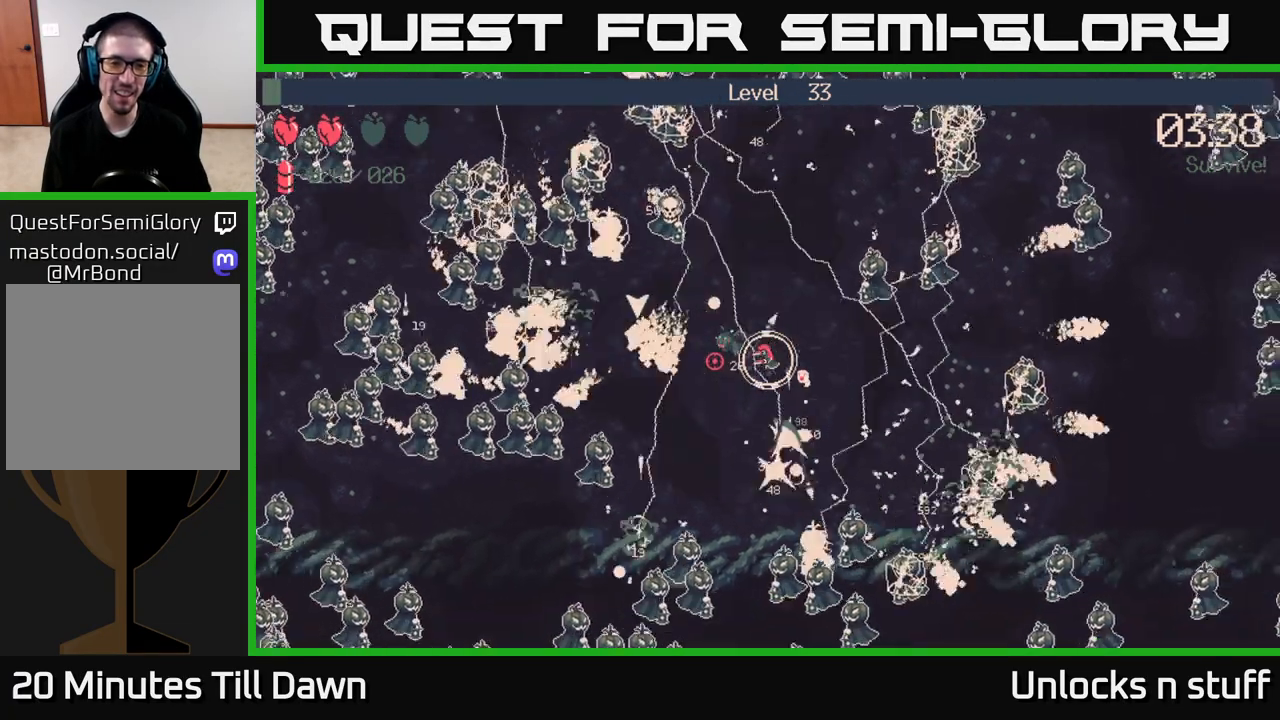
{"buttons": ["R2"], "left_stick": "down-left", "right_stick": "left", "events": [[133, "R2", "down"], [200, "left_stick", "left"], [333, "right_stick", "up-left"], [433, "left_stick", "down-left"], [467, "right_stick", "left"]]}
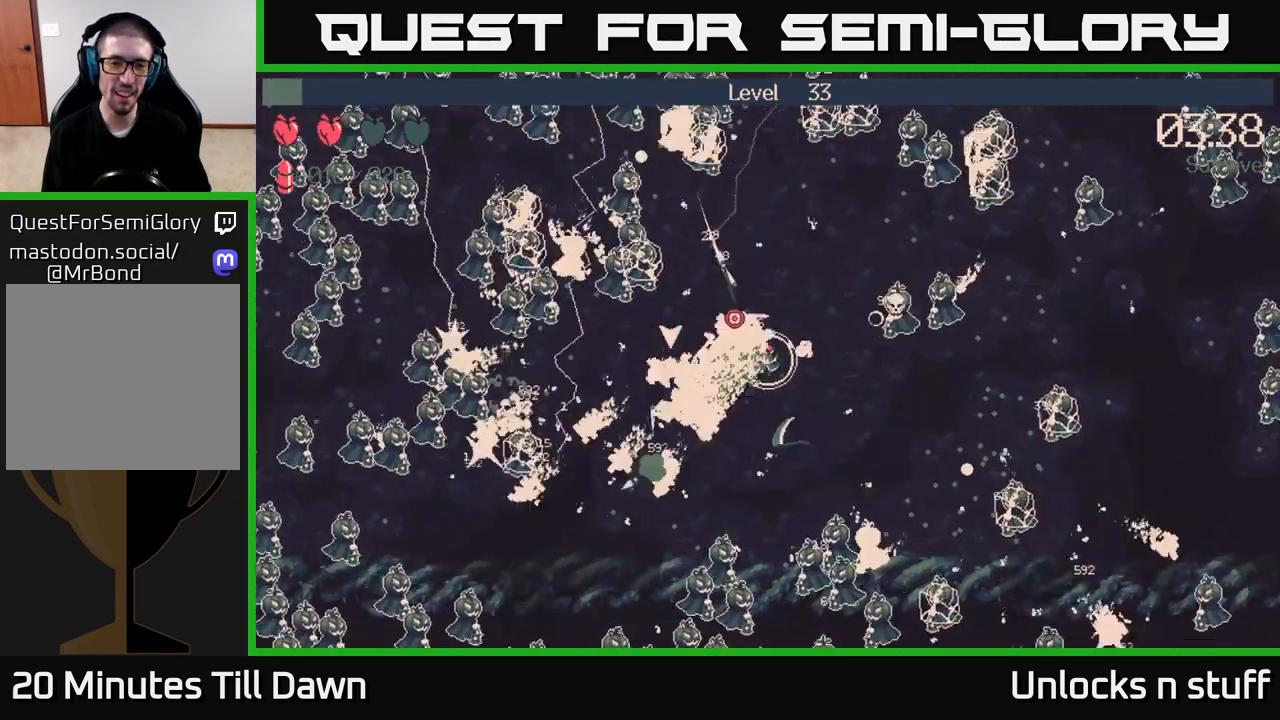
{"buttons": ["R2"], "left_stick": "down", "right_stick": "left", "events": [[317, "left_stick", "down"]]}
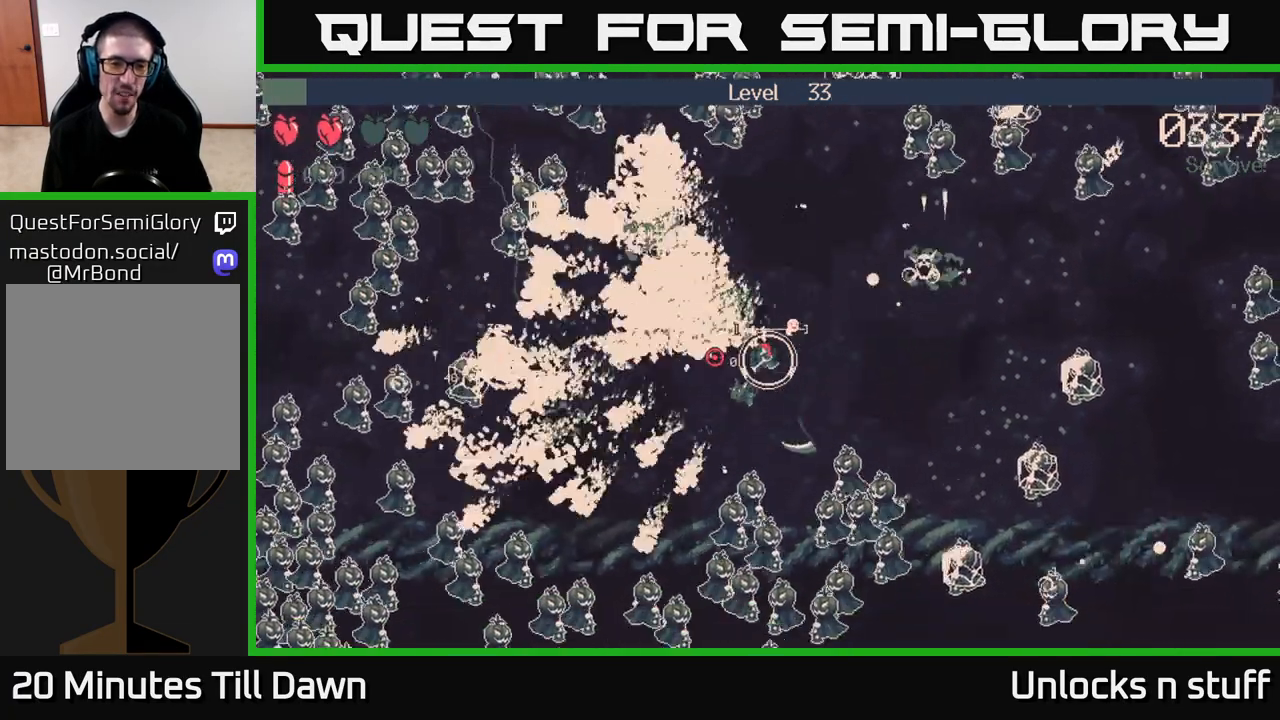
{"buttons": [], "left_stick": "up-left", "right_stick": "center", "events": [[17, "left_stick", "down-left"], [33, "R2", "up"], [133, "right_stick", "center"], [200, "left_stick", "up-left"]]}
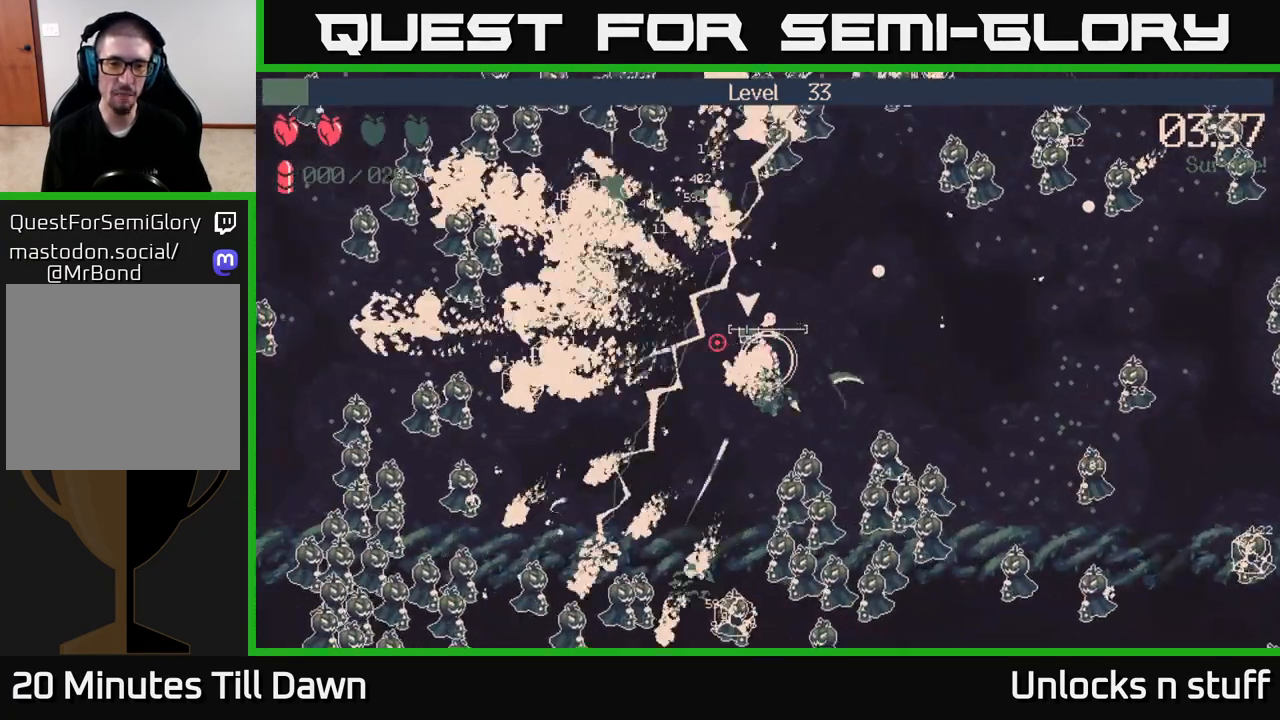
{"buttons": [], "left_stick": "center", "right_stick": "center", "events": [[167, "left_stick", "up"], [300, "left_stick", "center"]]}
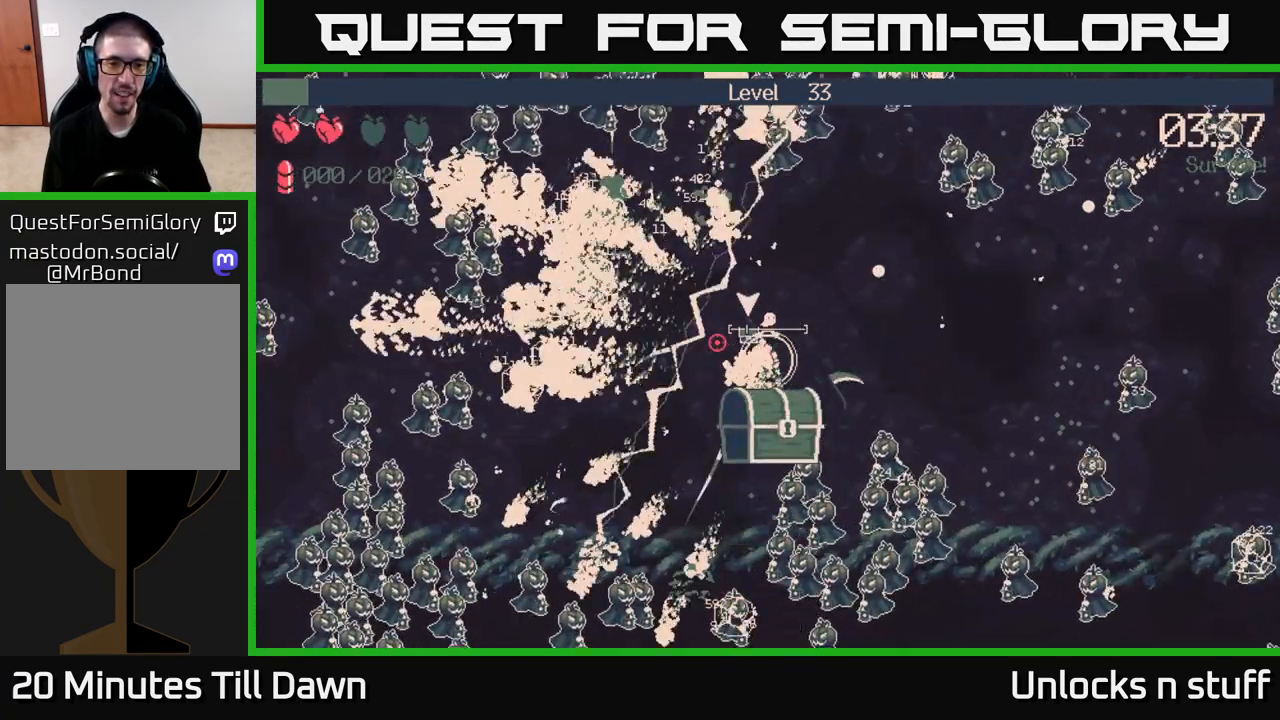
{"buttons": [], "left_stick": "center", "right_stick": "center", "events": [[83, "A", "down"], [250, "A", "up"]]}
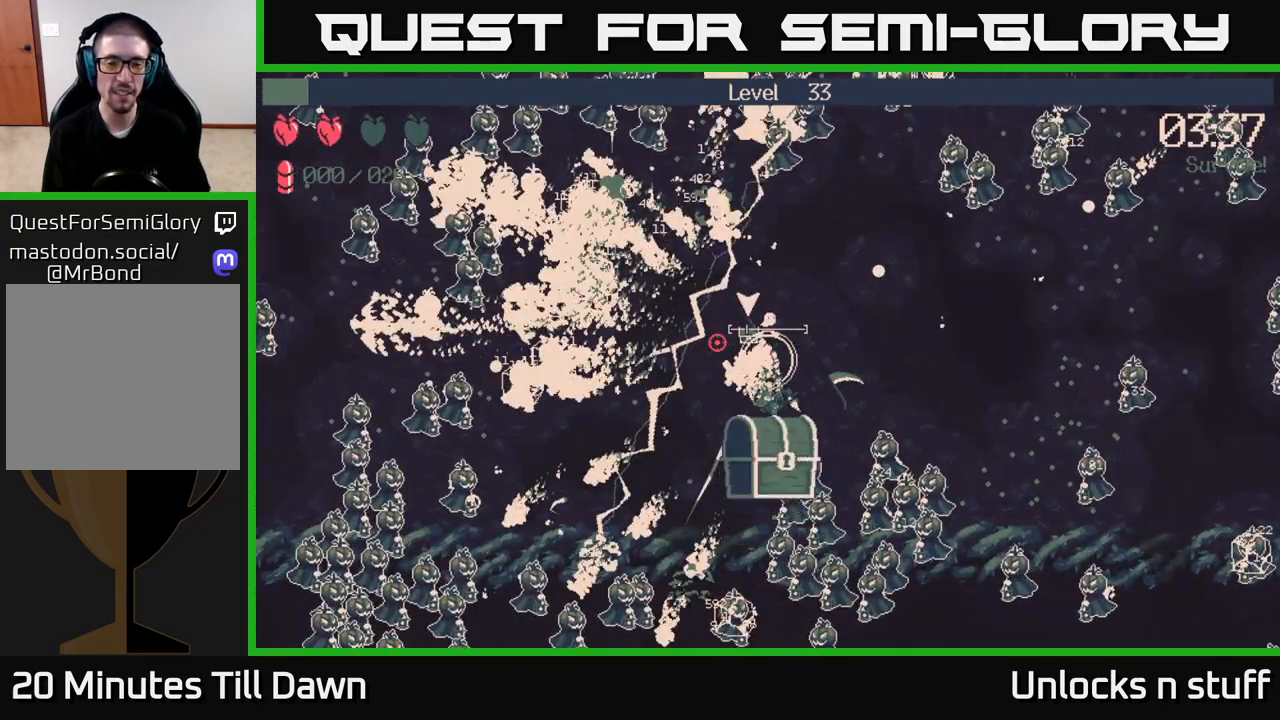
{"buttons": [], "left_stick": "center", "right_stick": "center", "events": []}
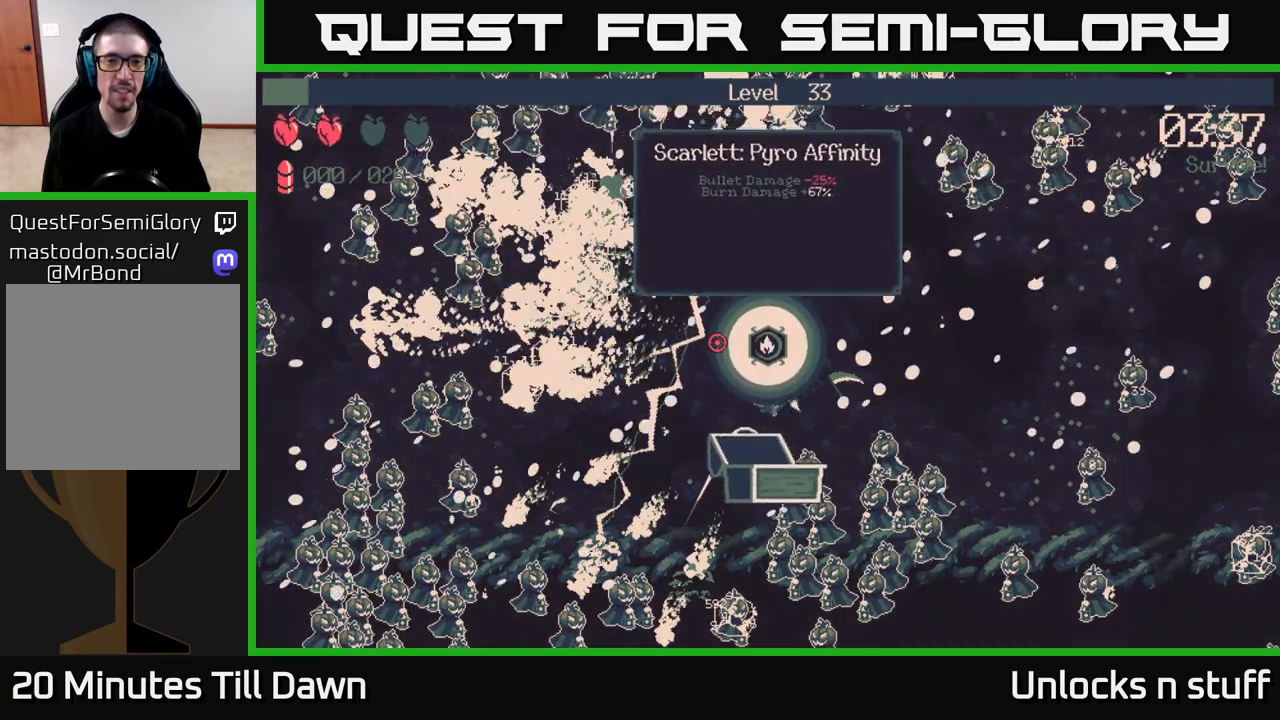
{"buttons": [], "left_stick": "center", "right_stick": "center", "events": []}
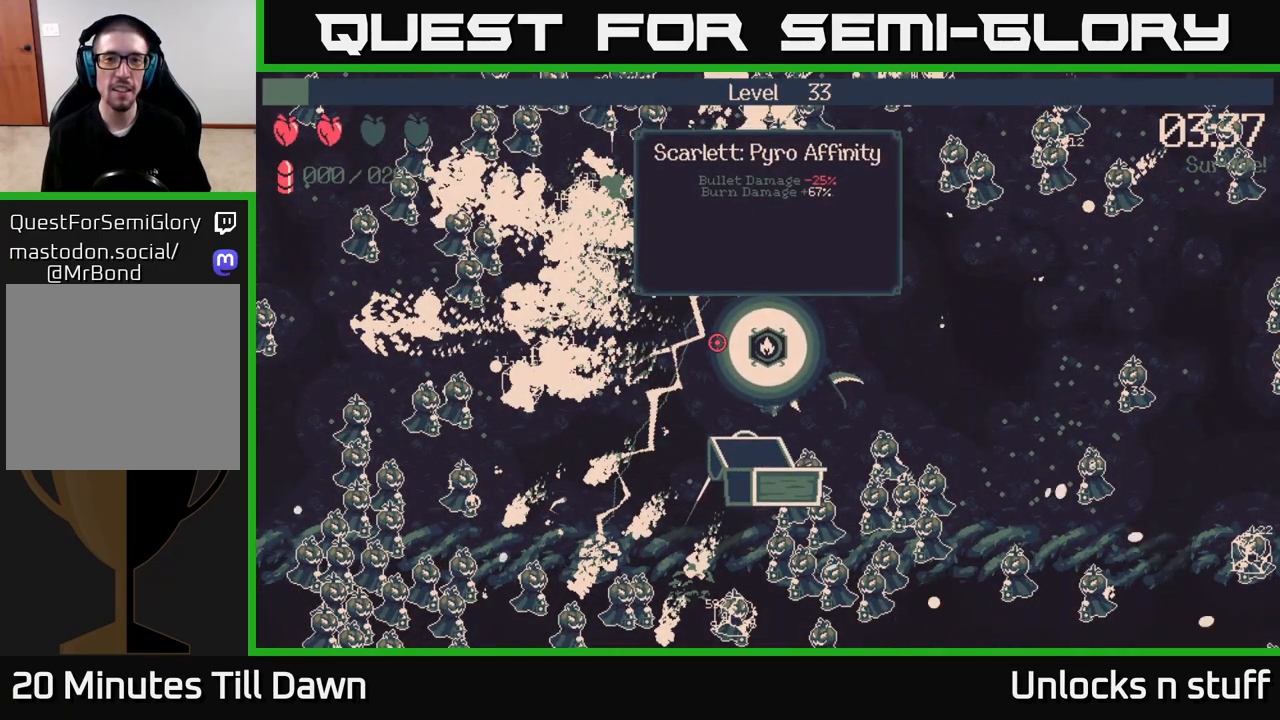
{"buttons": [], "left_stick": "center", "right_stick": "center", "events": []}
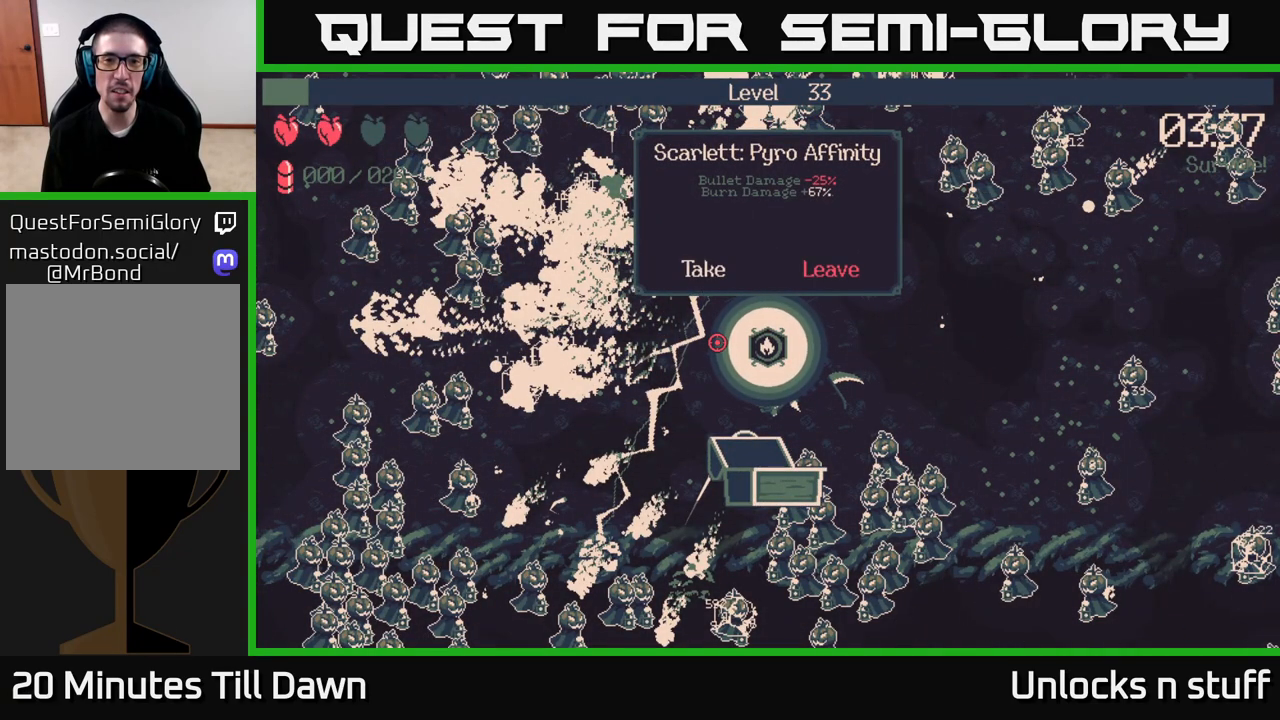
{"buttons": [], "left_stick": "center", "right_stick": "center", "events": []}
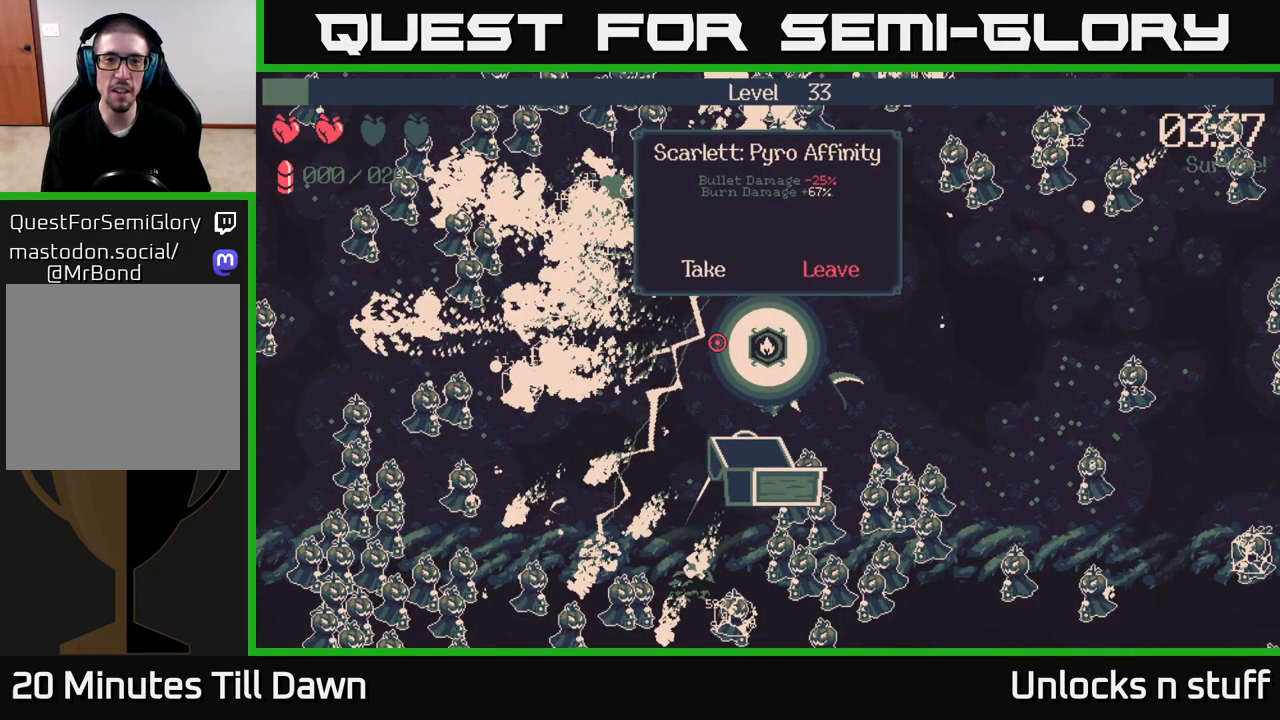
{"buttons": [], "left_stick": "center", "right_stick": "center", "events": []}
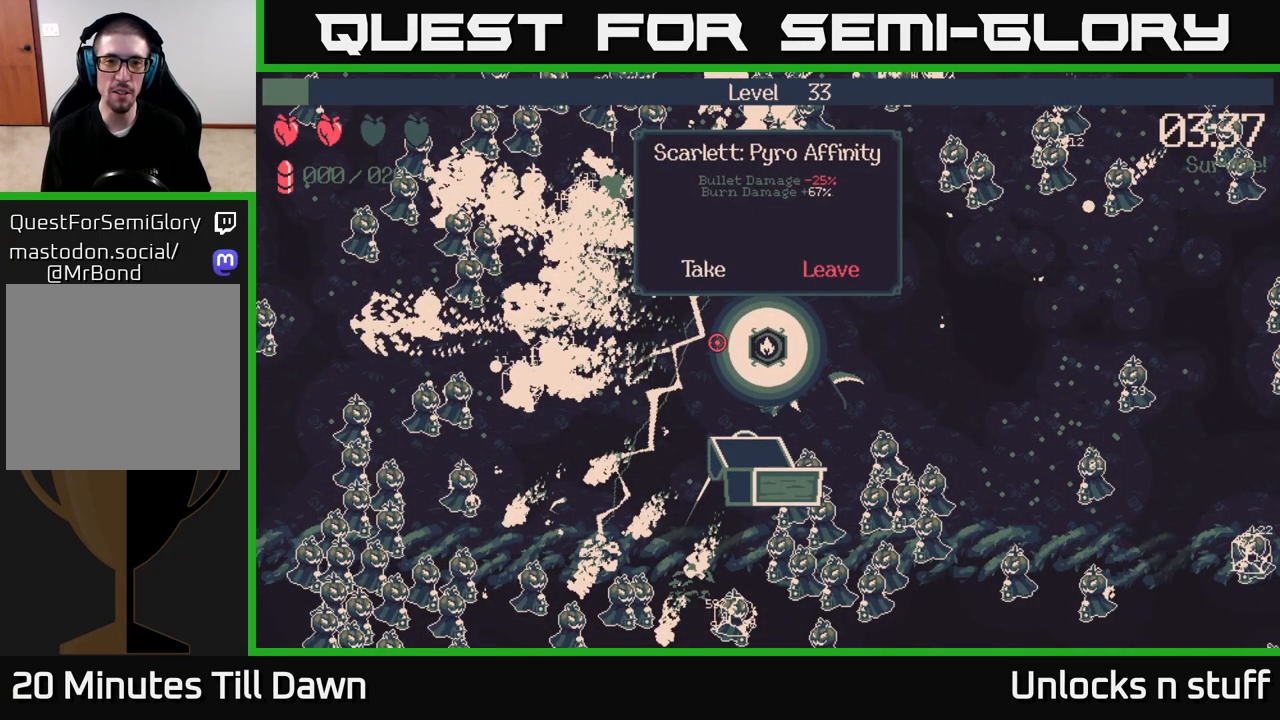
{"buttons": ["DPAD_LEFT"], "left_stick": "center", "right_stick": "center", "events": [[17, "DPAD_RIGHT", "down"], [150, "DPAD_RIGHT", "up"], [400, "DPAD_LEFT", "down"]]}
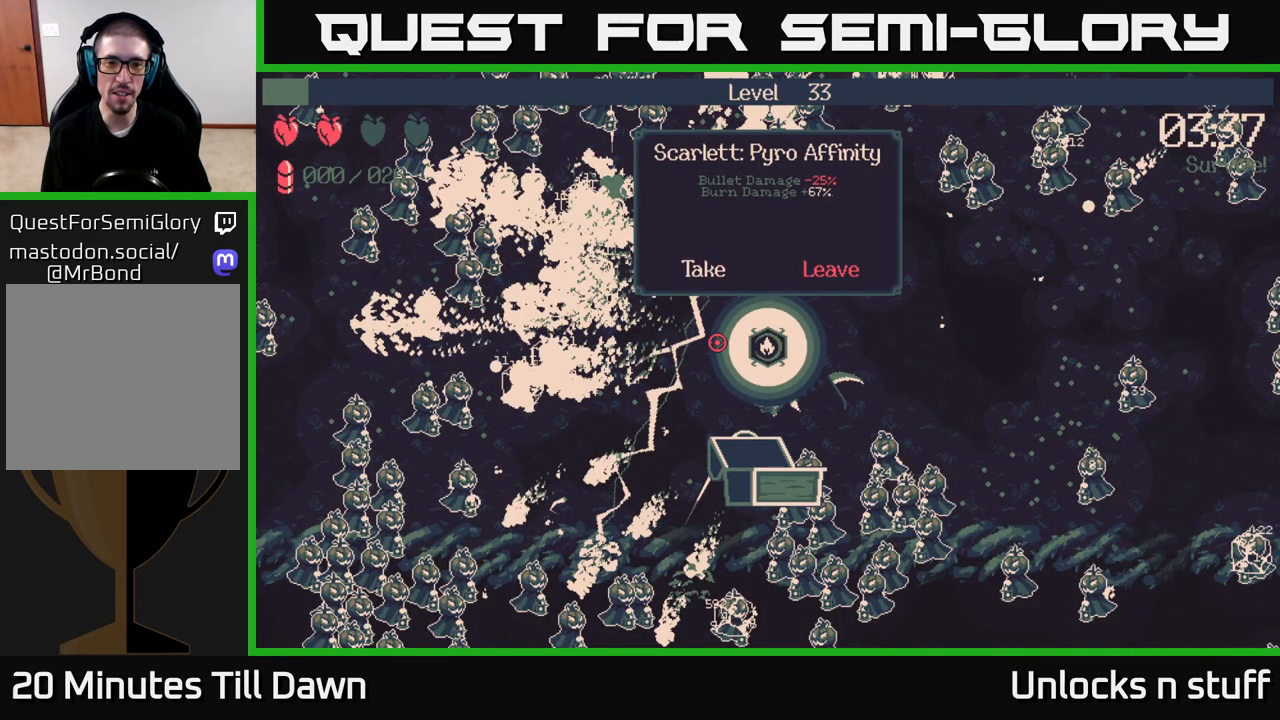
{"buttons": [], "left_stick": "center", "right_stick": "center", "events": [[33, "DPAD_LEFT", "up"], [100, "A", "down"], [183, "A", "up"]]}
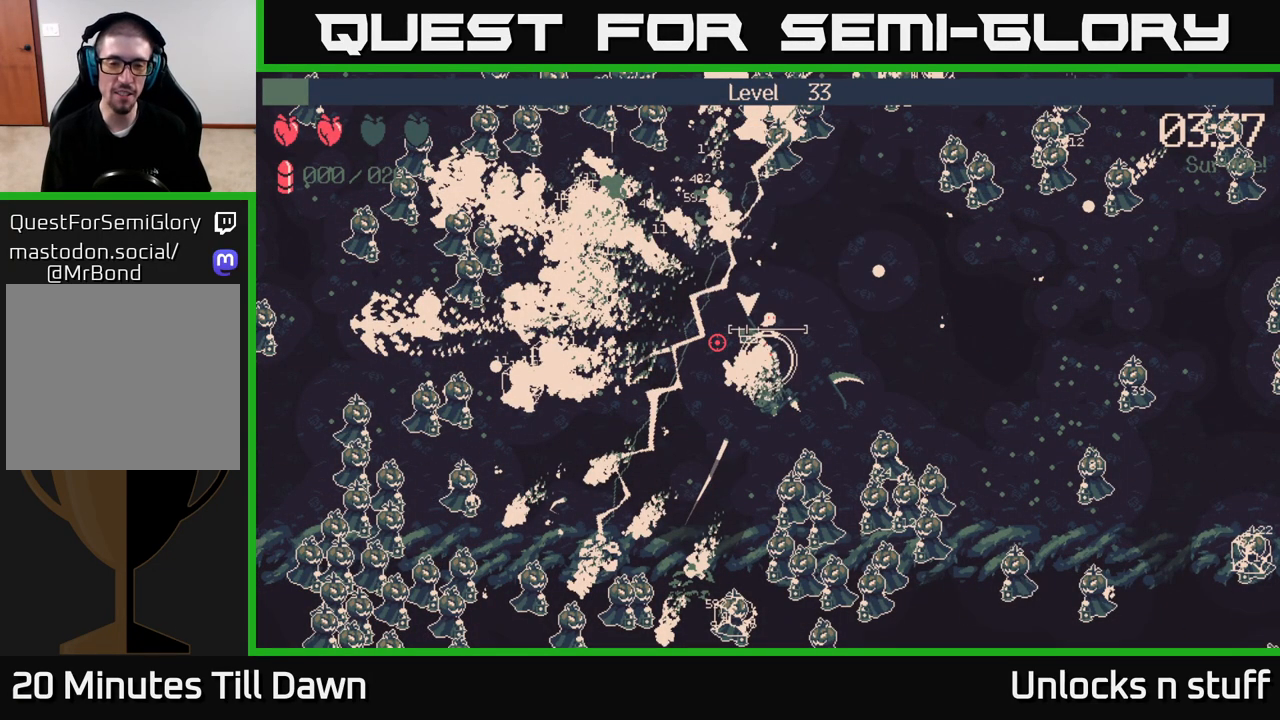
{"buttons": [], "left_stick": "left", "right_stick": "left", "events": [[217, "right_stick", "left"], [233, "left_stick", "up-left"], [500, "left_stick", "left"]]}
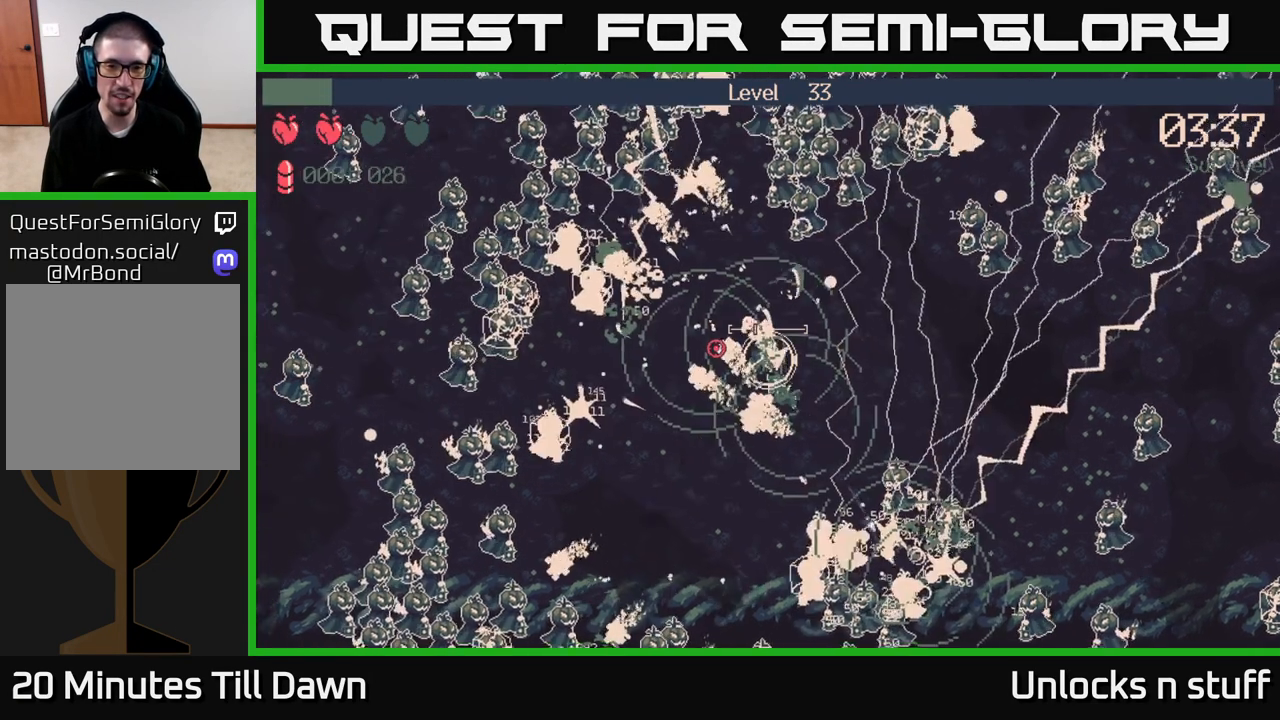
{"buttons": [], "left_stick": "up-left", "right_stick": "up-right", "events": [[100, "left_stick", "down-left"], [267, "right_stick", "up-left"], [400, "left_stick", "up-left"], [500, "right_stick", "up-right"]]}
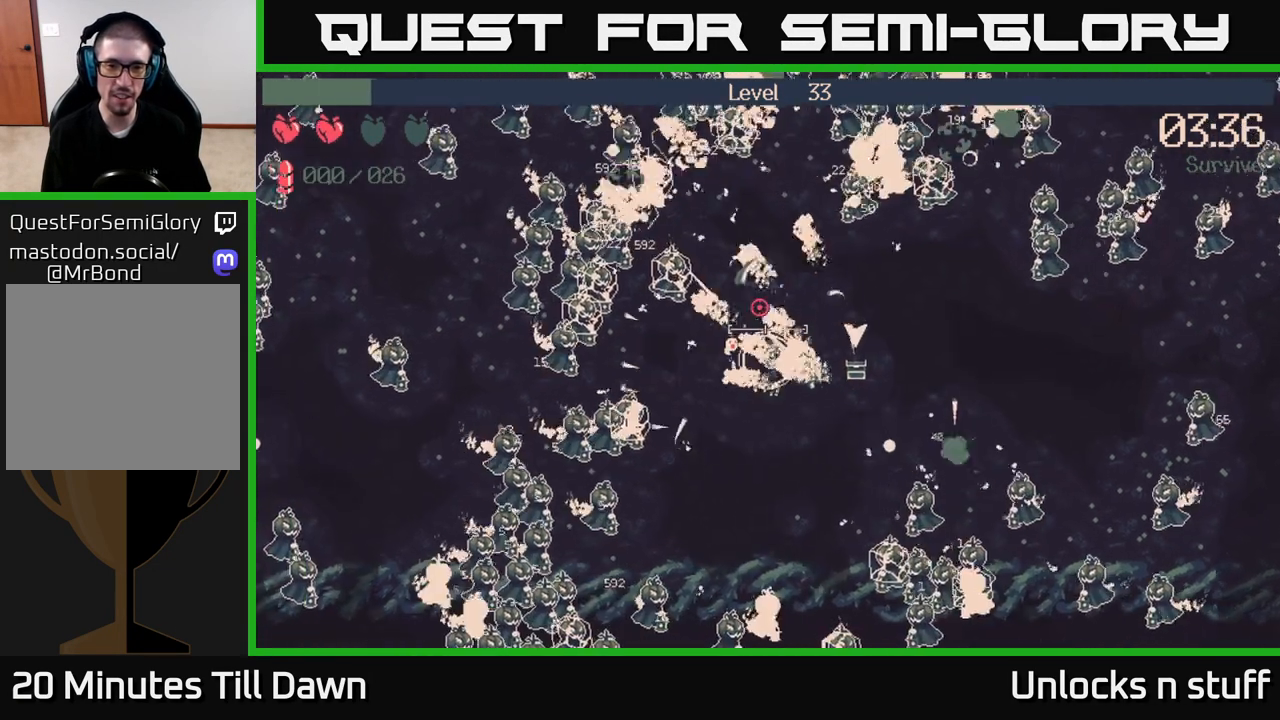
{"buttons": [], "left_stick": "down-left", "right_stick": "up-right", "events": [[17, "left_stick", "up"], [183, "left_stick", "up-right"], [367, "left_stick", "down-left"]]}
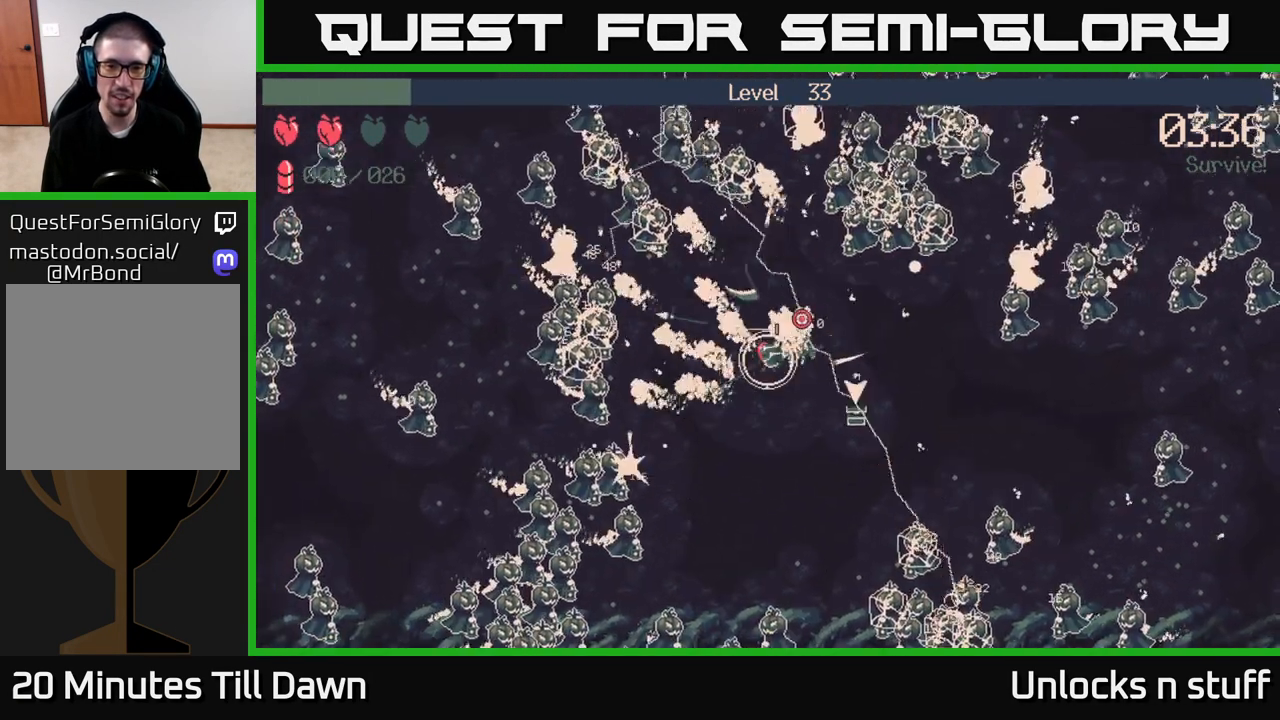
{"buttons": [], "left_stick": "up-right", "right_stick": "up-right", "events": [[100, "left_stick", "down"], [283, "left_stick", "right"], [417, "left_stick", "up-right"]]}
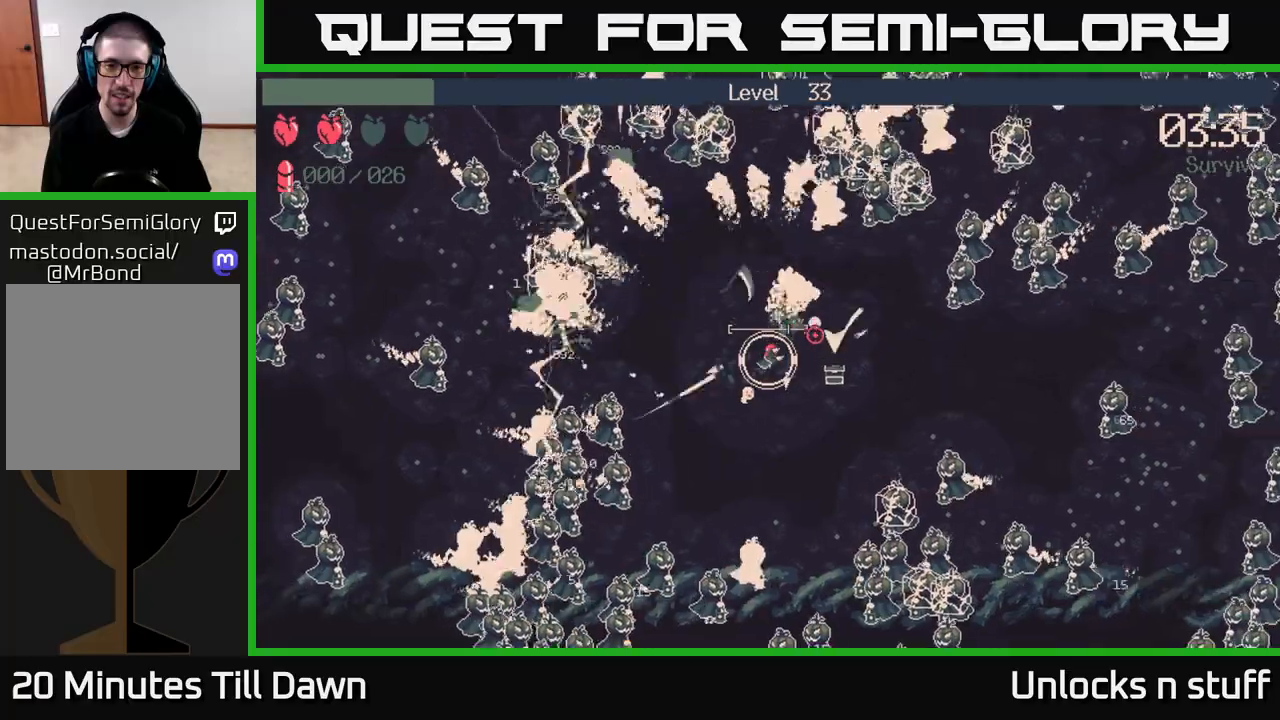
{"buttons": [], "left_stick": "up", "right_stick": "up-right", "events": [[50, "left_stick", "up-left"], [83, "right_stick", "up"], [283, "left_stick", "up"], [333, "right_stick", "up-right"]]}
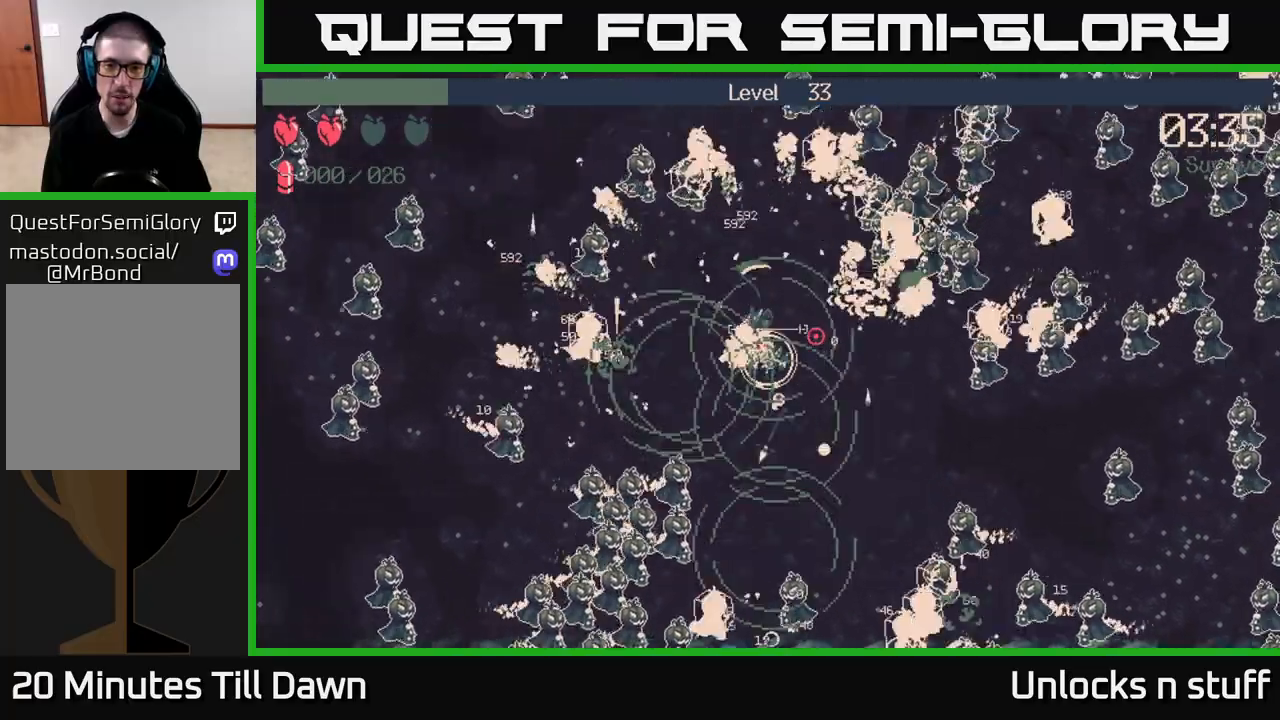
{"buttons": ["R2"], "left_stick": "right", "right_stick": "right", "events": [[83, "R2", "down"], [83, "right_stick", "right"], [133, "left_stick", "right"], [250, "left_stick", "down-right"], [483, "left_stick", "right"]]}
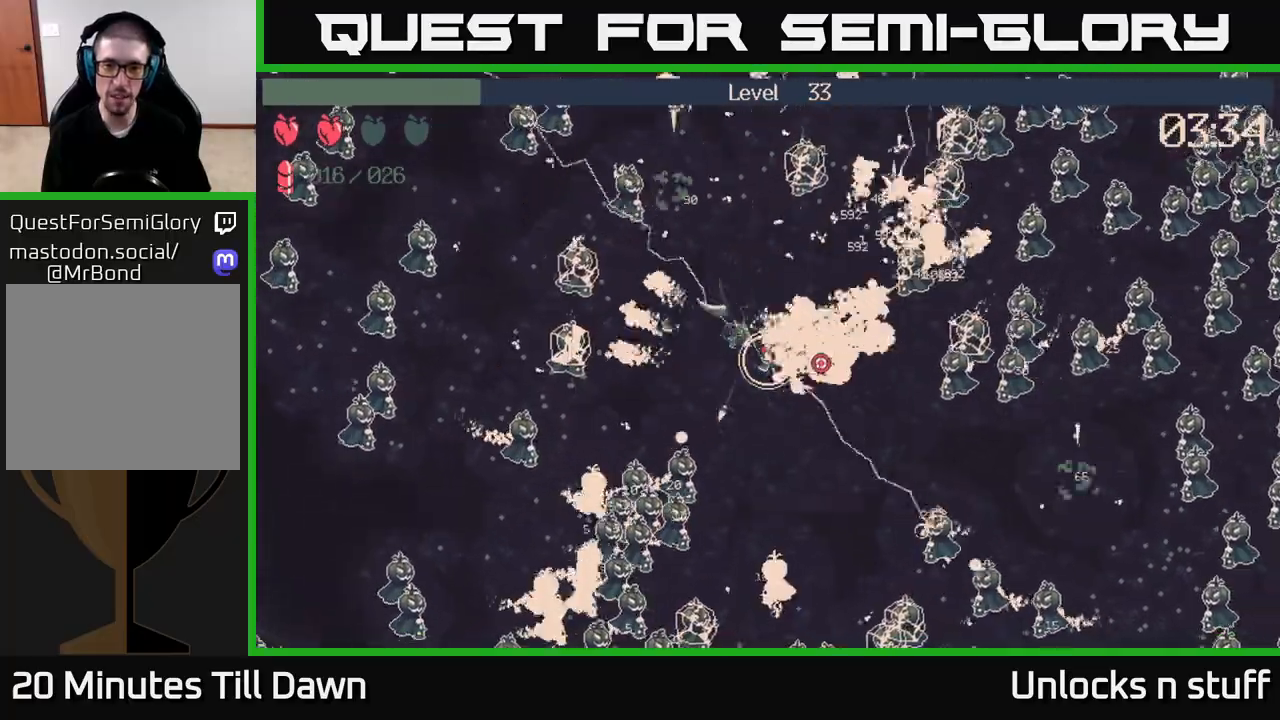
{"buttons": ["R2"], "left_stick": "right", "right_stick": "down-right", "events": [[117, "right_stick", "down-right"]]}
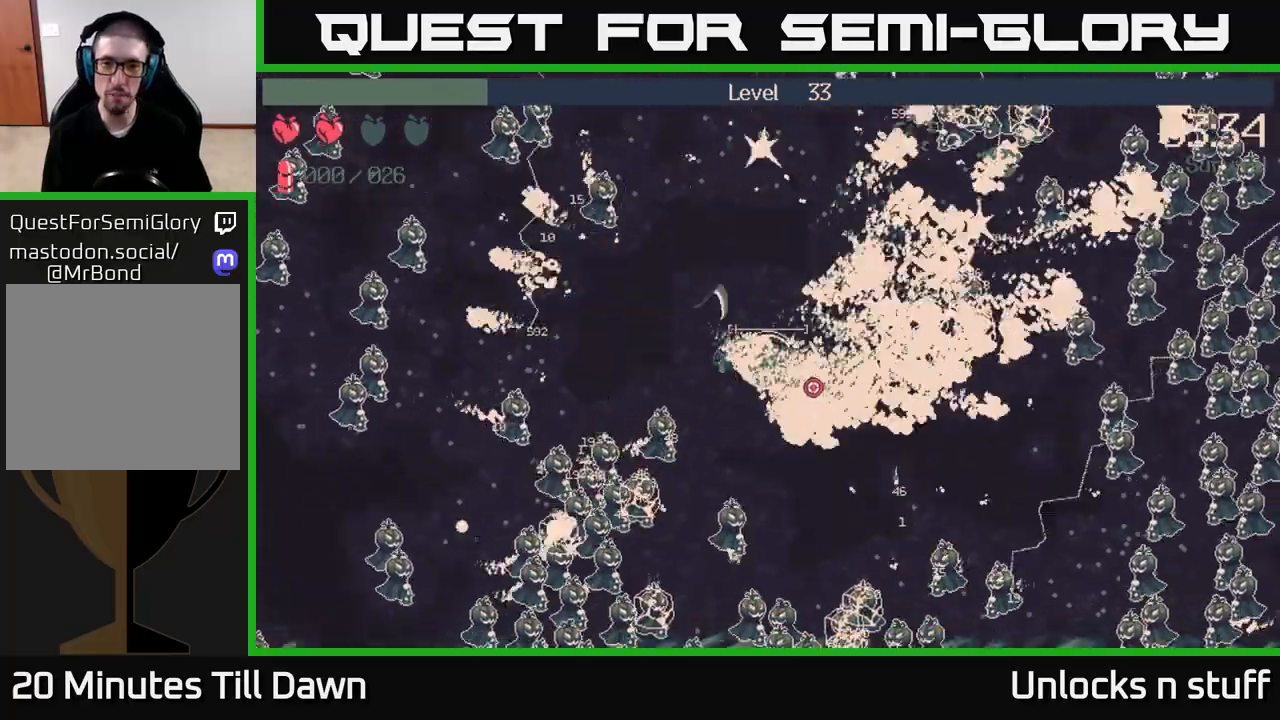
{"buttons": [], "left_stick": "down-right", "right_stick": "right", "events": [[67, "left_stick", "down-right"], [83, "right_stick", "center"], [117, "R2", "up"], [267, "right_stick", "down-right"], [467, "right_stick", "right"]]}
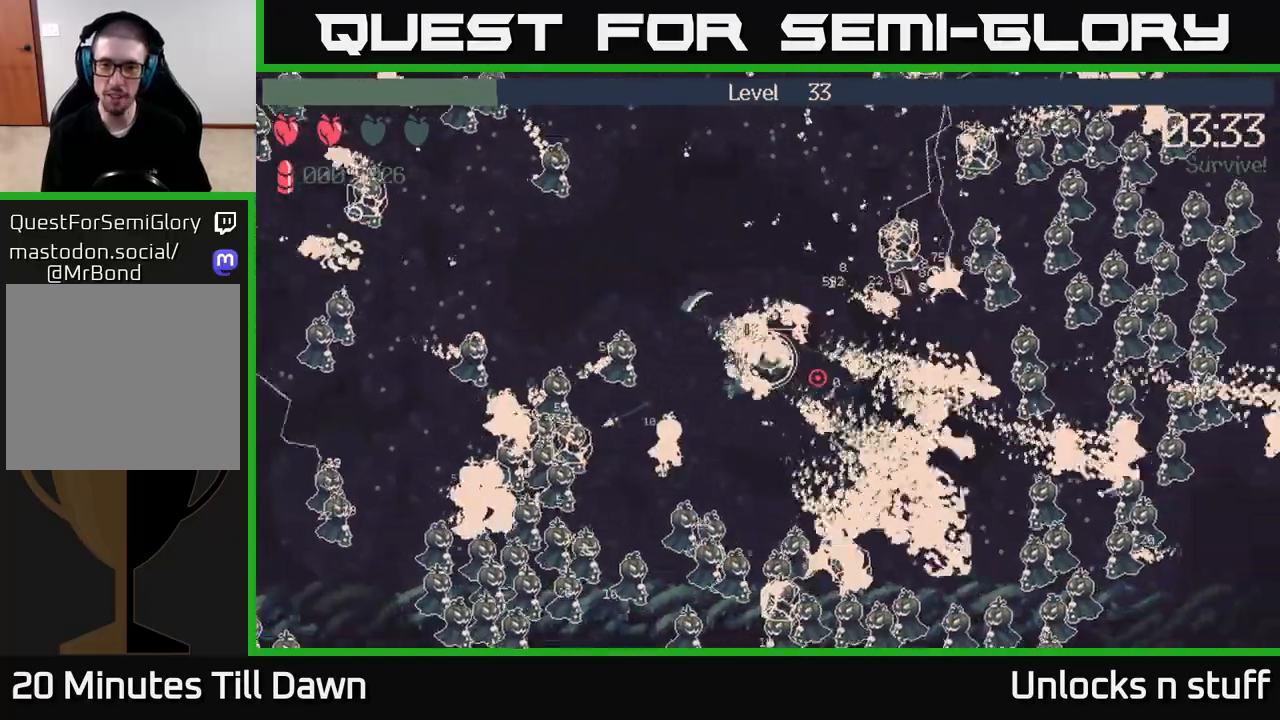
{"buttons": [], "left_stick": "down-right", "right_stick": "right", "events": [[100, "left_stick", "right"], [350, "left_stick", "down-right"]]}
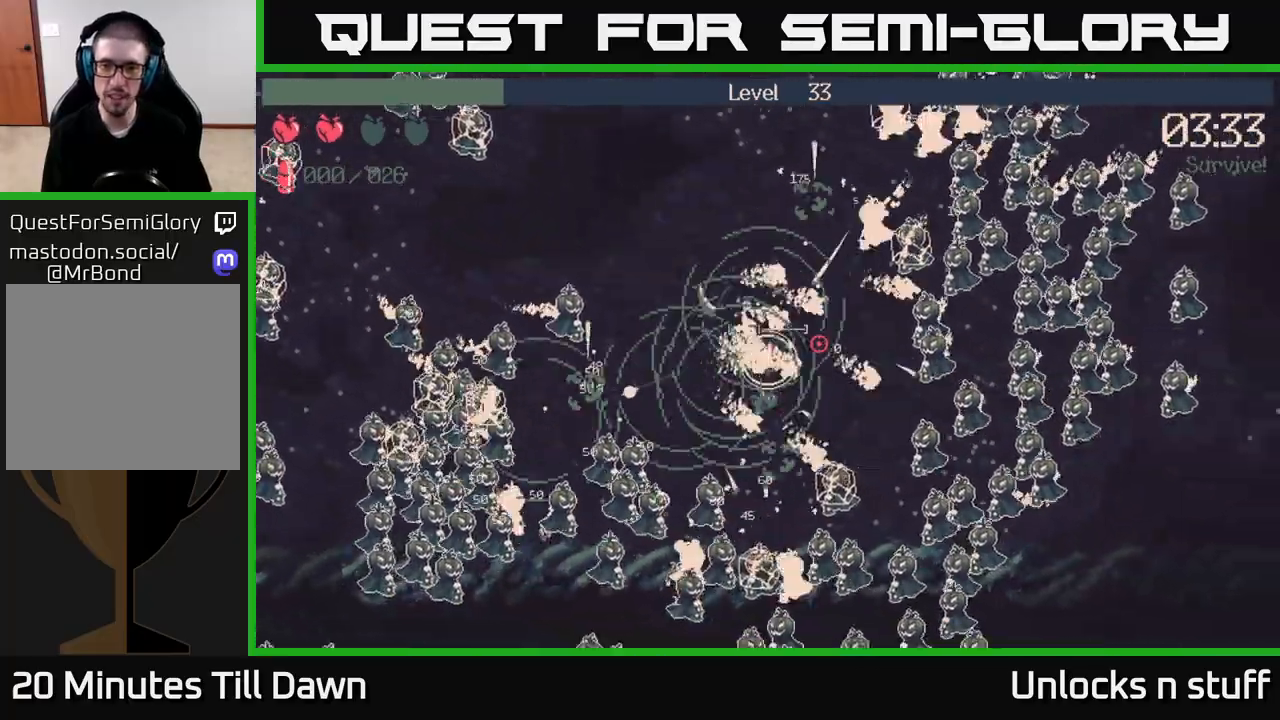
{"buttons": [], "left_stick": "down-left", "right_stick": "right", "events": [[17, "left_stick", "right"], [250, "left_stick", "up-right"], [450, "left_stick", "down-left"]]}
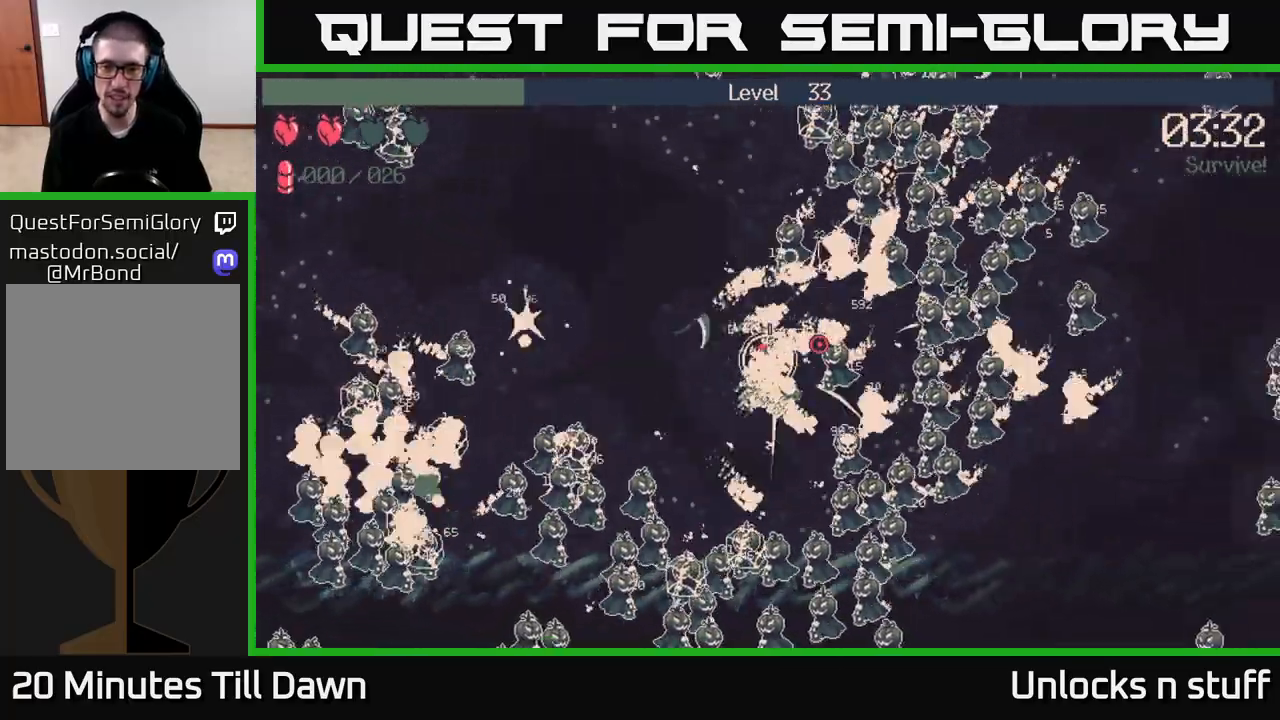
{"buttons": [], "left_stick": "up-left", "right_stick": "left", "events": [[300, "left_stick", "left"], [383, "right_stick", "left"], [483, "left_stick", "up-left"]]}
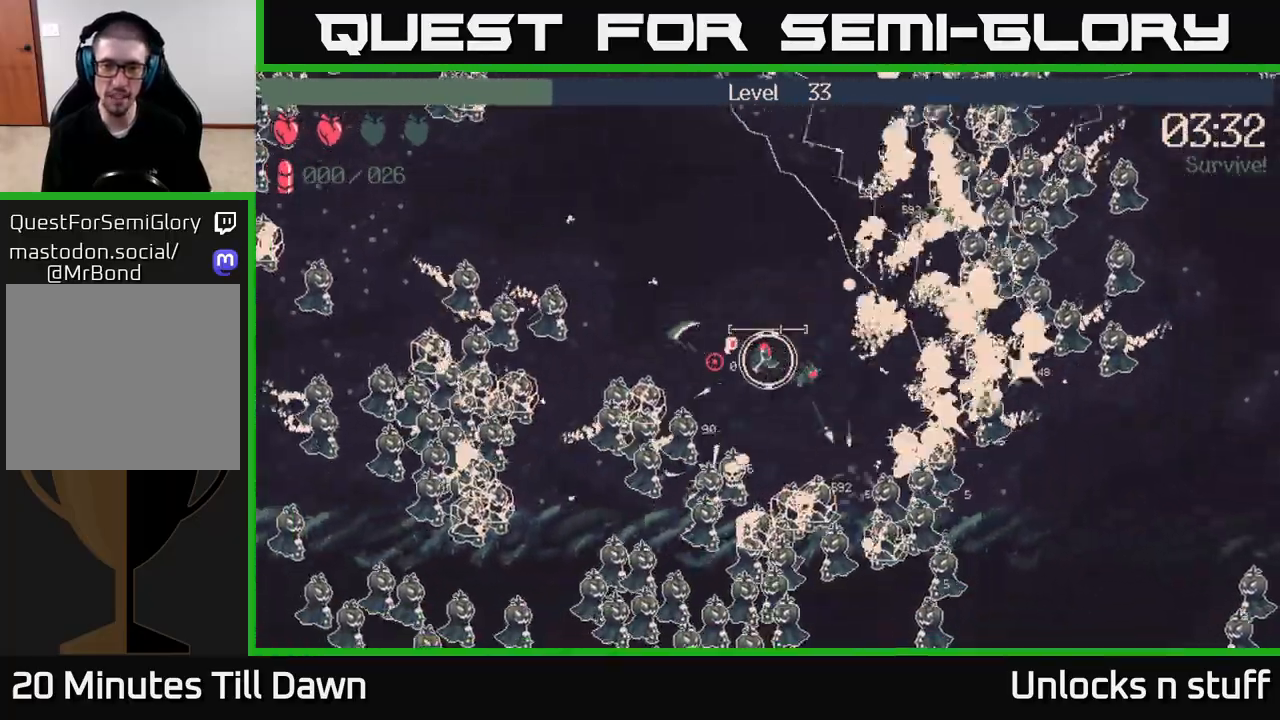
{"buttons": [], "left_stick": "up-left", "right_stick": "left", "events": []}